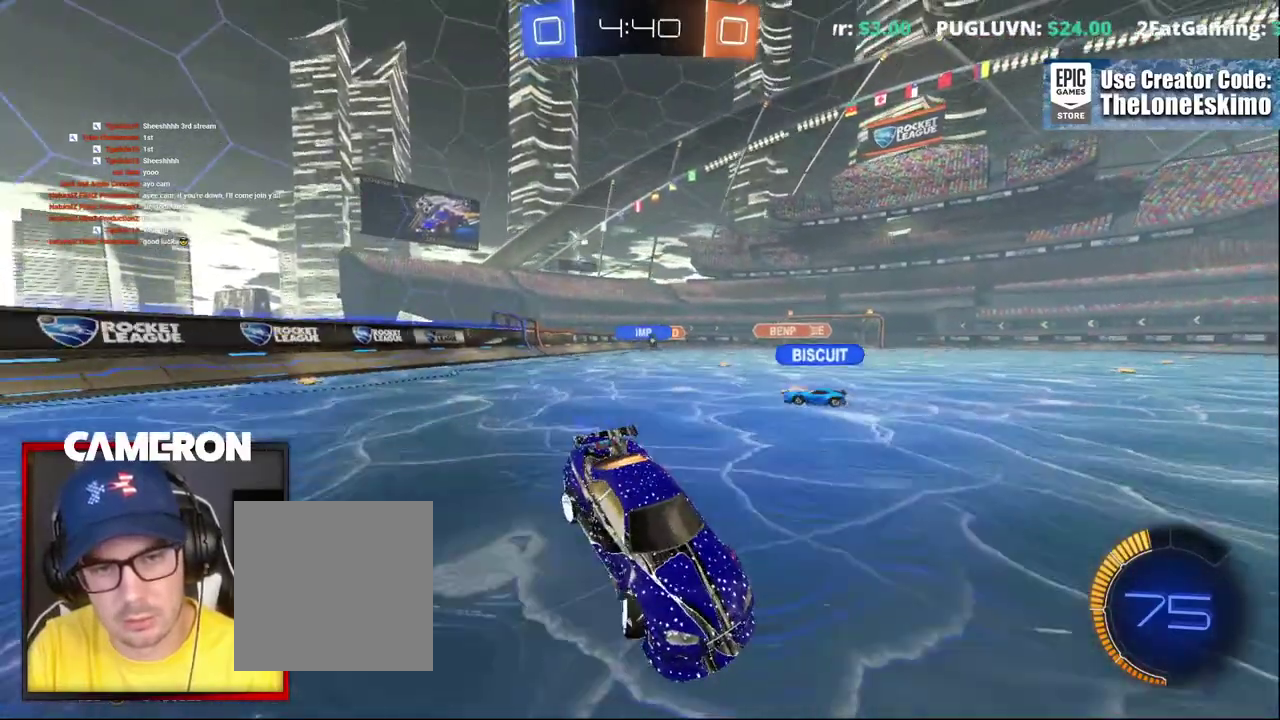
Gameplay with a controller (Xbox layout); each line is a JSON object with the inputs held at the frame after it. "events" lists button and stick changes between this image and that frame as [ms after this image, input, new state], when the widget could be followed in between. This document gives stick clicks only as held states, not as events. Not read: L1 L3 R1.
{"buttons": ["R2"], "left_stick": "right", "right_stick": "center", "events": [[33, "R2", "up"], [83, "L2", "down"], [117, "left_stick", "center"], [233, "L2", "up"], [267, "R2", "down"], [283, "left_stick", "left"], [400, "left_stick", "center"], [500, "left_stick", "right"]]}
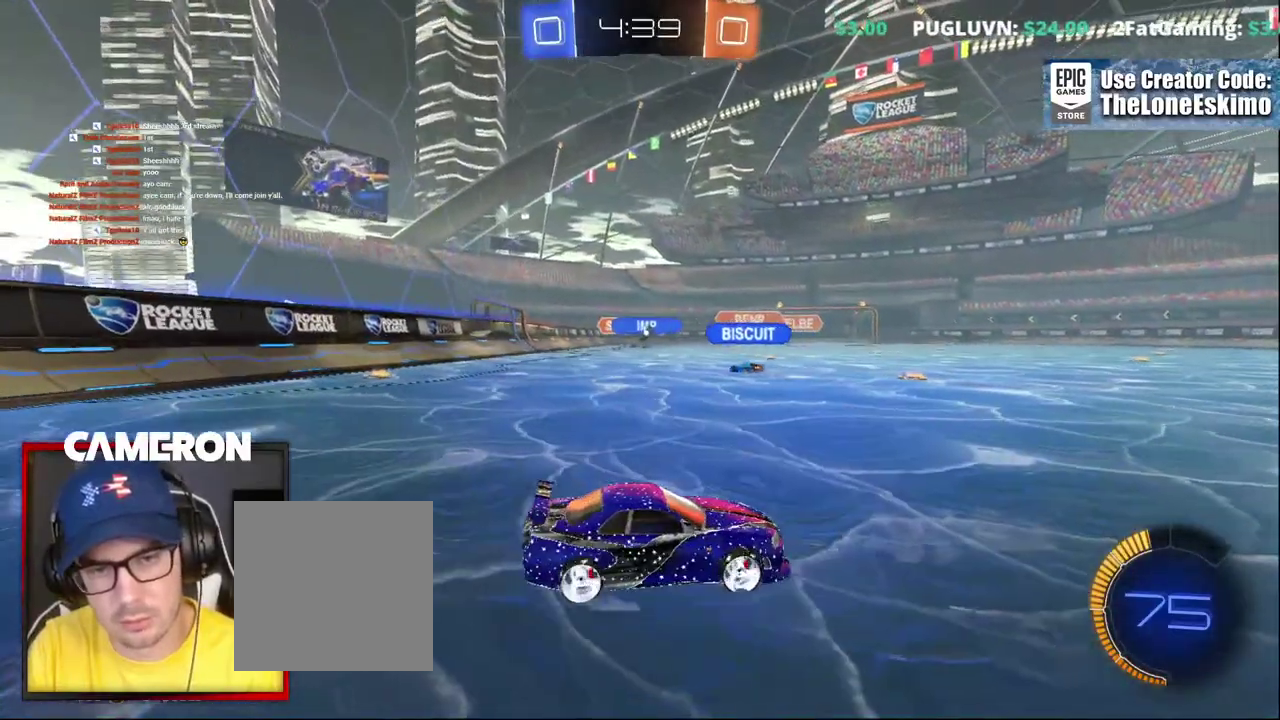
{"buttons": ["R2"], "left_stick": "left", "right_stick": "center", "events": [[67, "left_stick", "center"], [250, "left_stick", "up-left"], [400, "left_stick", "center"], [483, "left_stick", "left"]]}
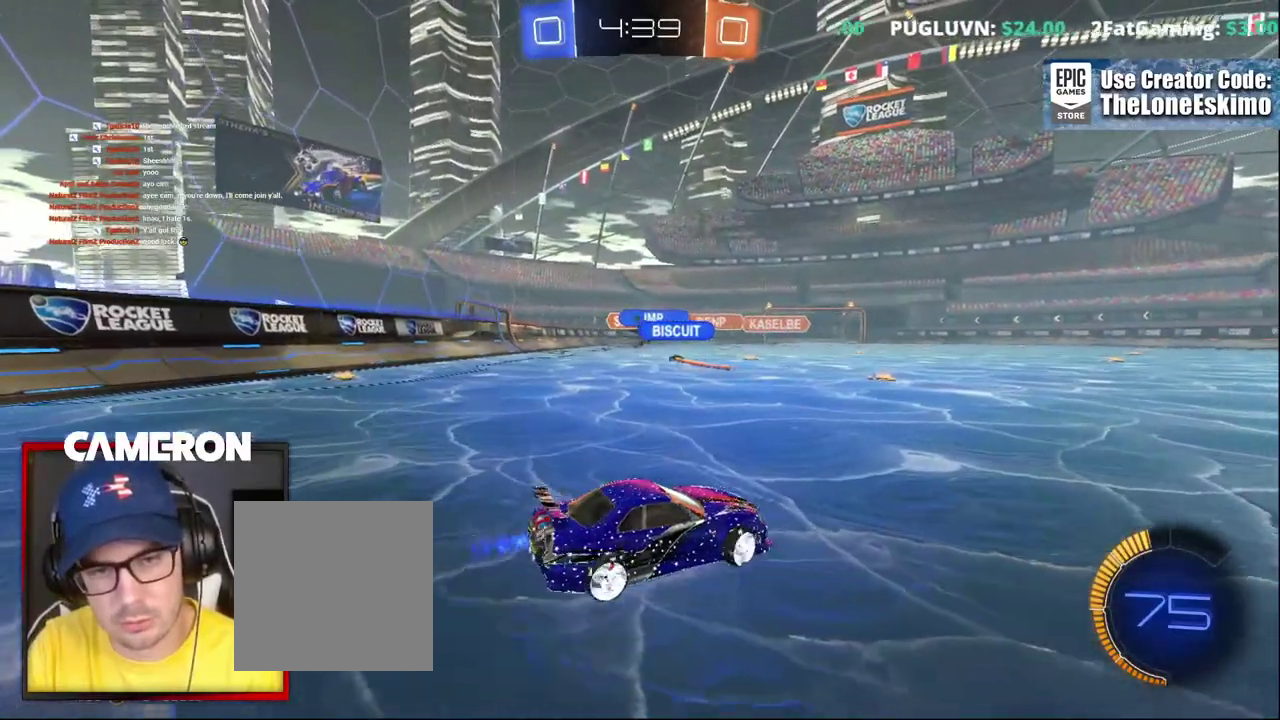
{"buttons": ["R2"], "left_stick": "center", "right_stick": "center", "events": [[33, "left_stick", "up-left"], [117, "left_stick", "left"], [217, "left_stick", "center"]]}
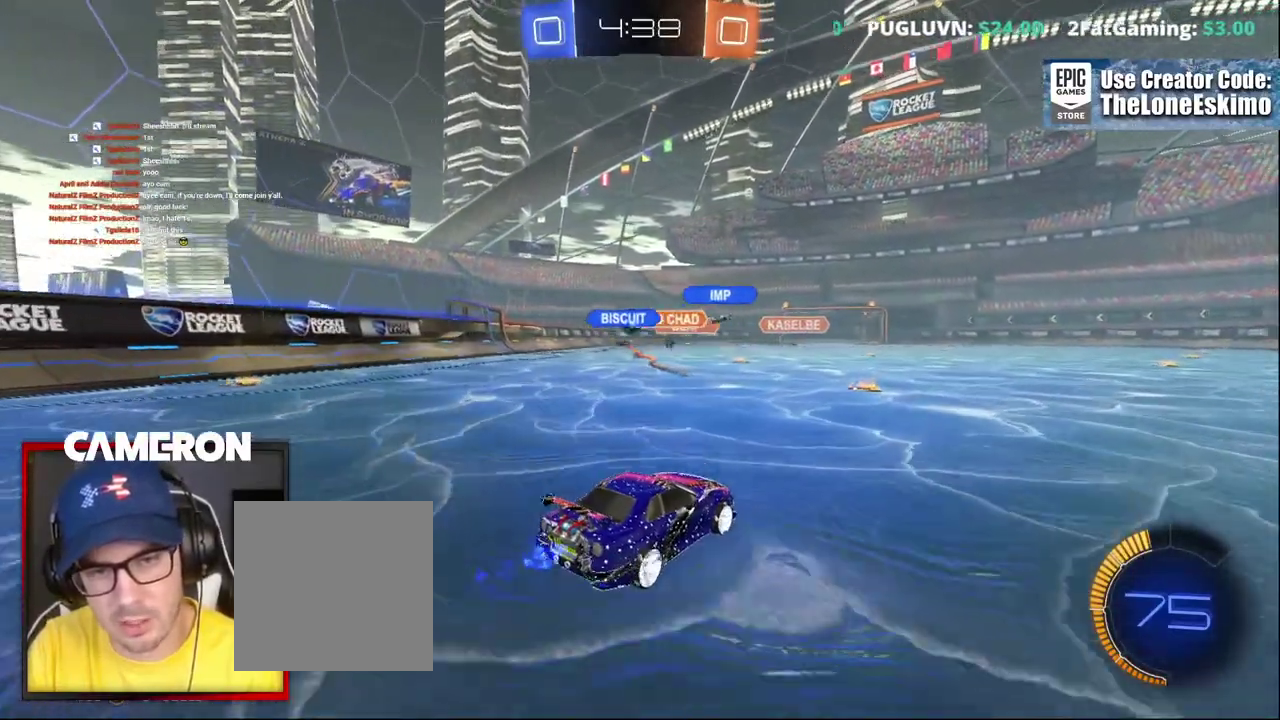
{"buttons": ["R2"], "left_stick": "center", "right_stick": "center", "events": []}
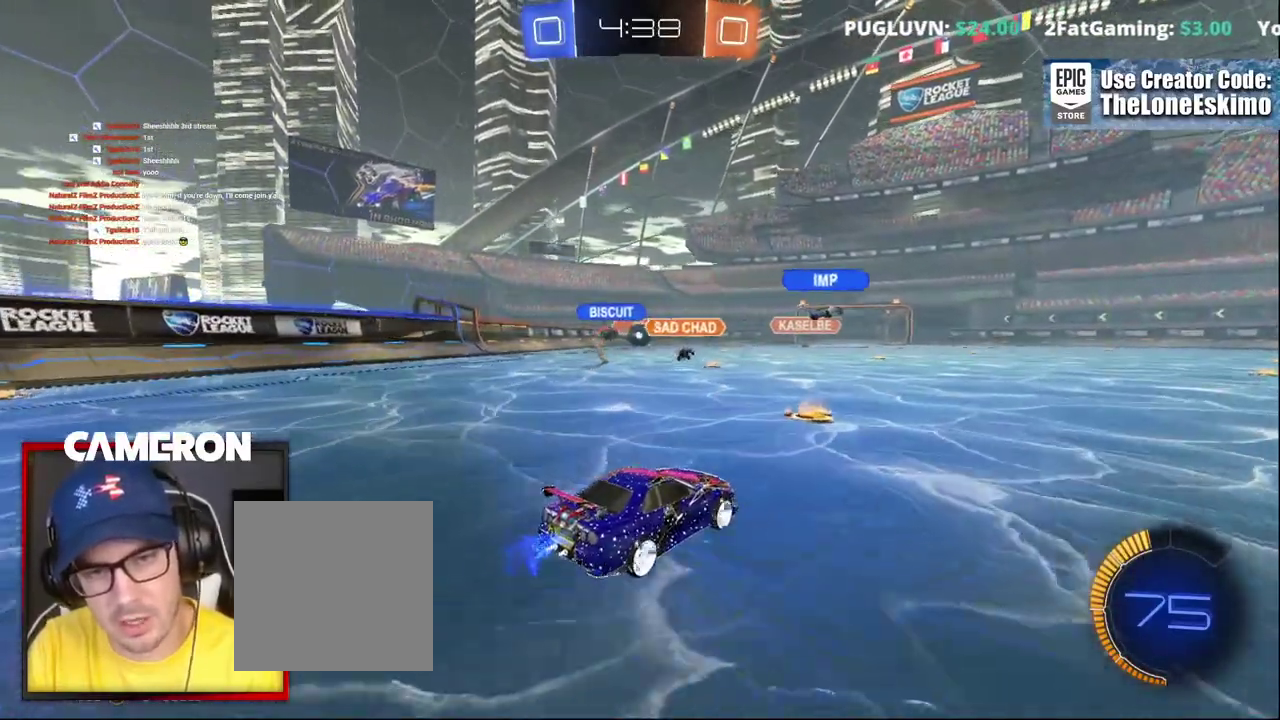
{"buttons": ["R2"], "left_stick": "center", "right_stick": "center", "events": [[100, "left_stick", "up-left"], [217, "left_stick", "center"], [383, "left_stick", "up-left"], [500, "left_stick", "center"]]}
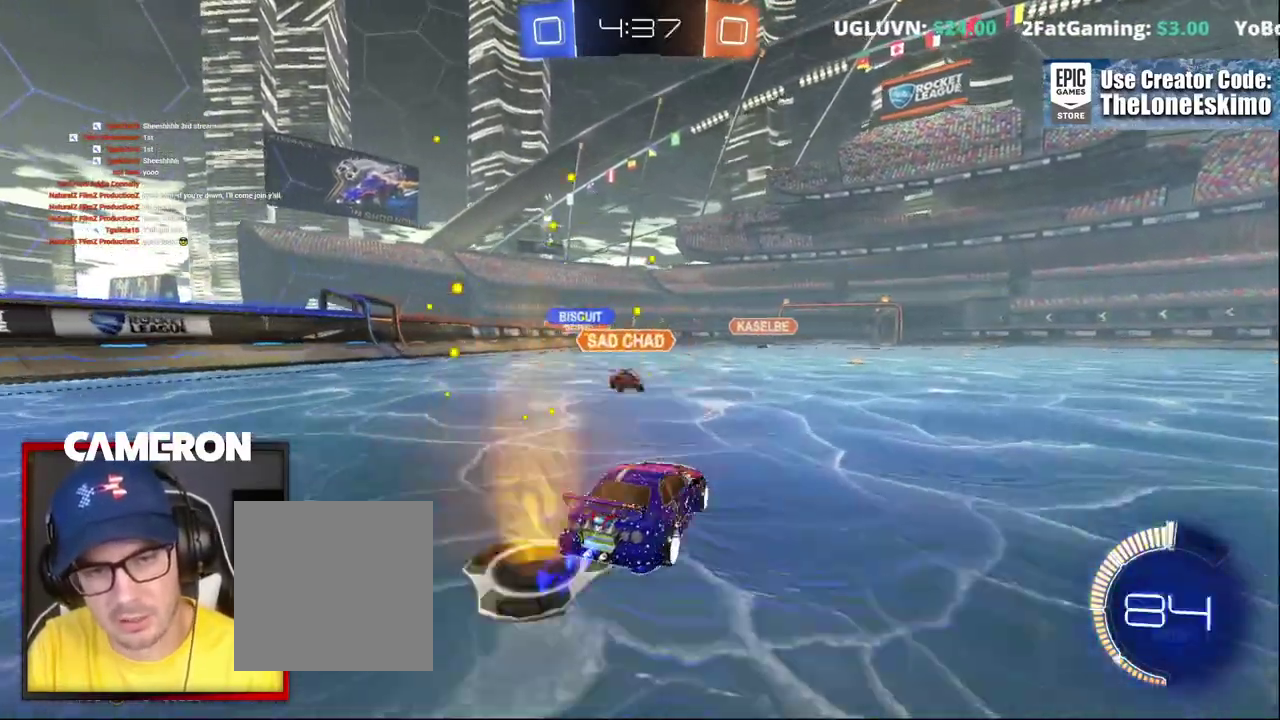
{"buttons": ["R2"], "left_stick": "left", "right_stick": "center", "events": [[83, "left_stick", "right"], [267, "left_stick", "center"], [383, "left_stick", "left"]]}
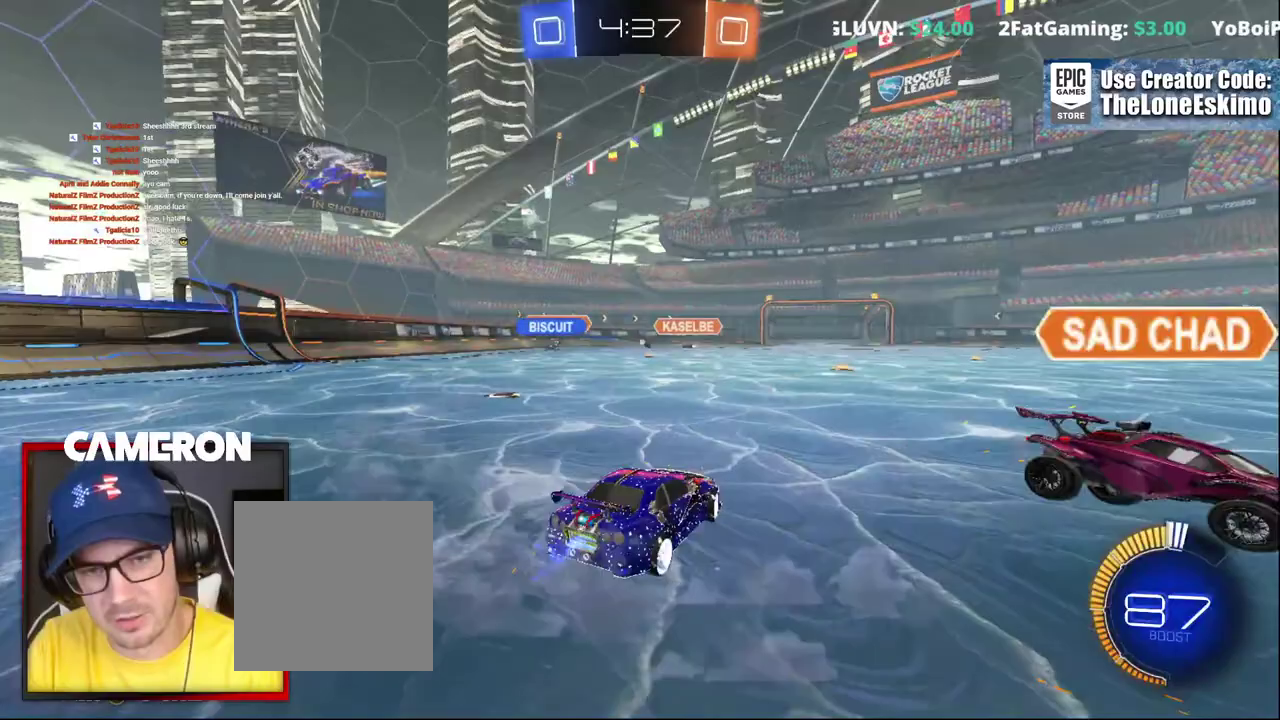
{"buttons": ["R2"], "left_stick": "up-left", "right_stick": "center"}
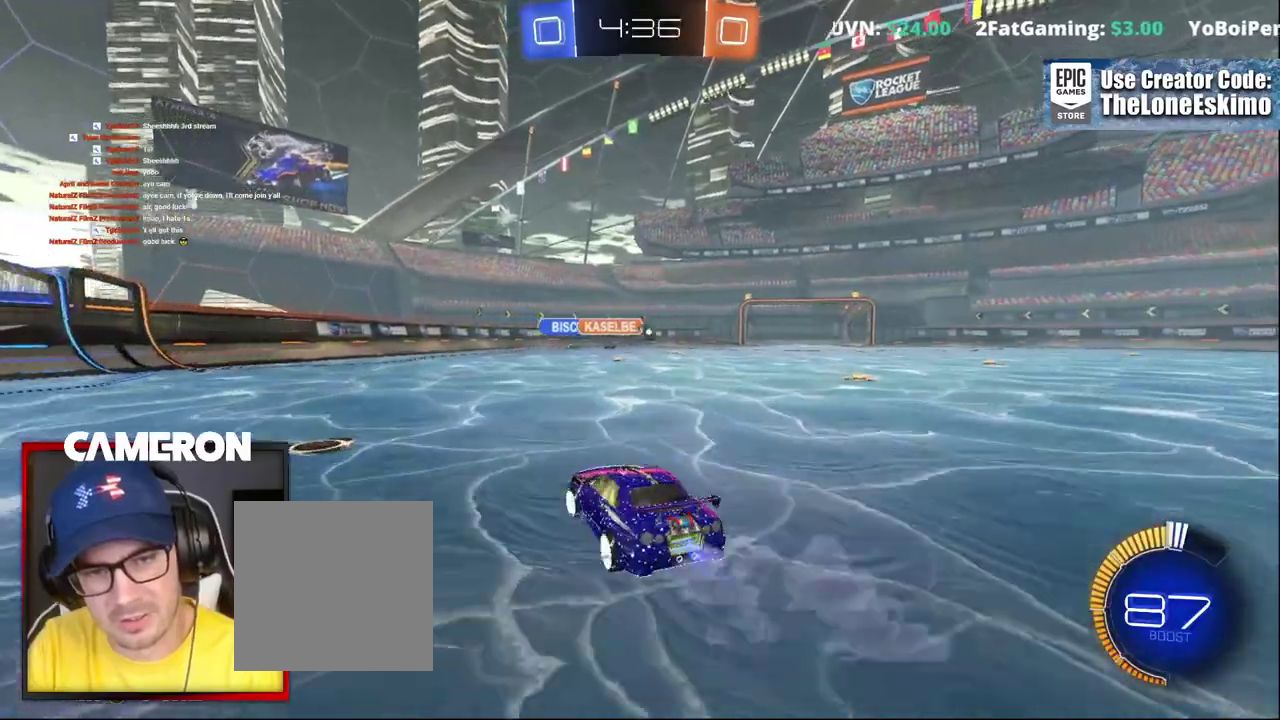
{"buttons": ["B", "R2"], "left_stick": "right", "right_stick": "center"}
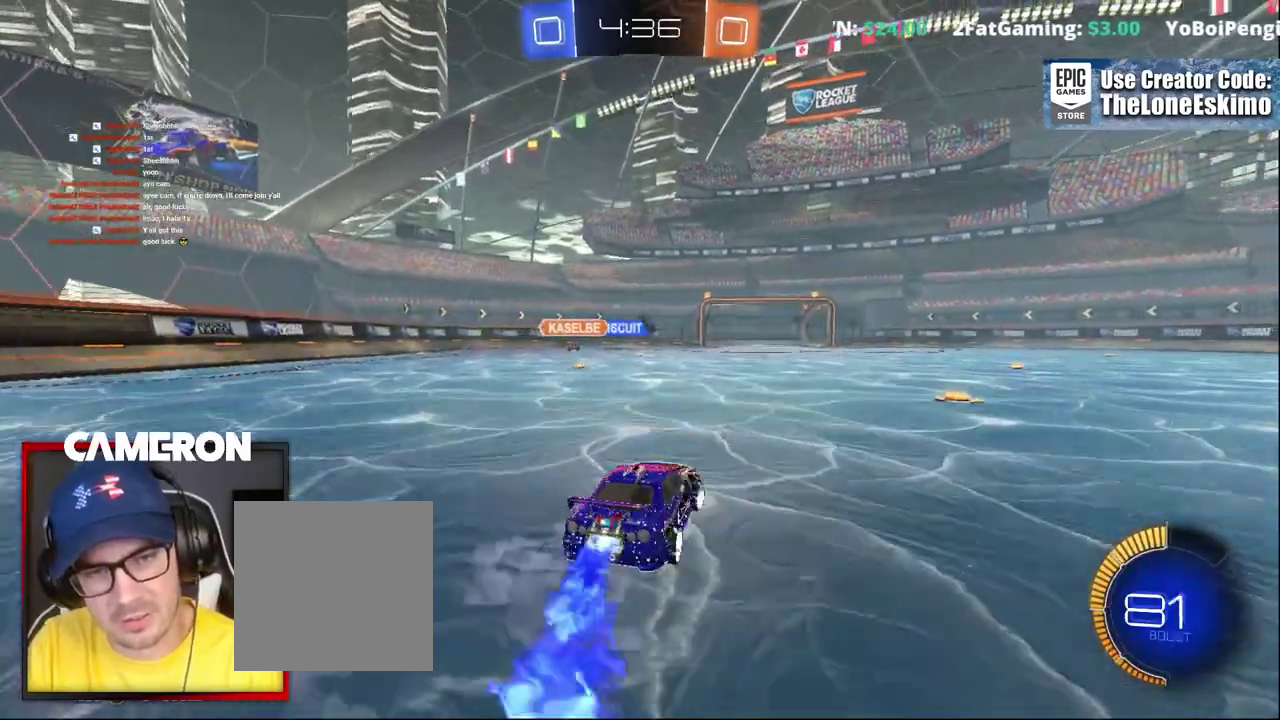
{"buttons": ["B", "R2"], "left_stick": "center", "right_stick": "center", "events": [[100, "left_stick", "center"], [317, "left_stick", "left"], [433, "left_stick", "center"]]}
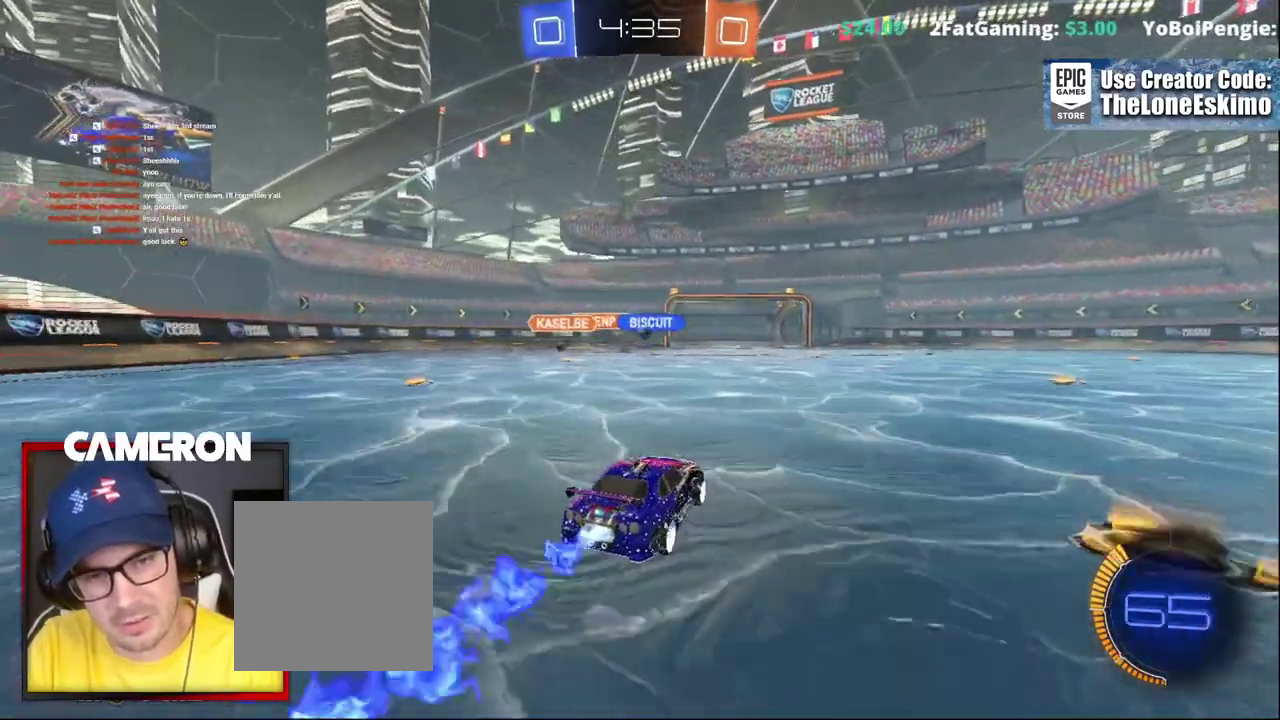
{"buttons": ["R2"], "left_stick": "right", "right_stick": "center", "events": [[117, "left_stick", "left"], [217, "left_stick", "center"], [400, "B", "up"], [417, "left_stick", "right"]]}
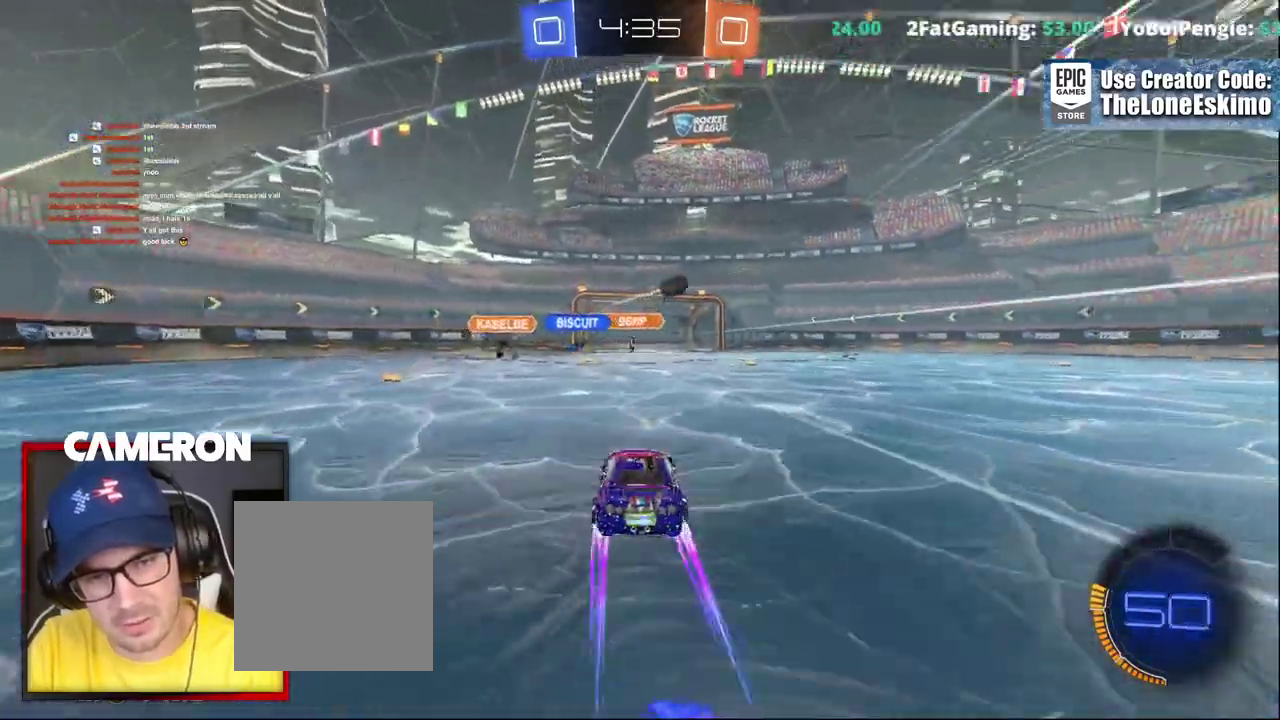
{"buttons": ["R2"], "left_stick": "right", "right_stick": "center", "events": []}
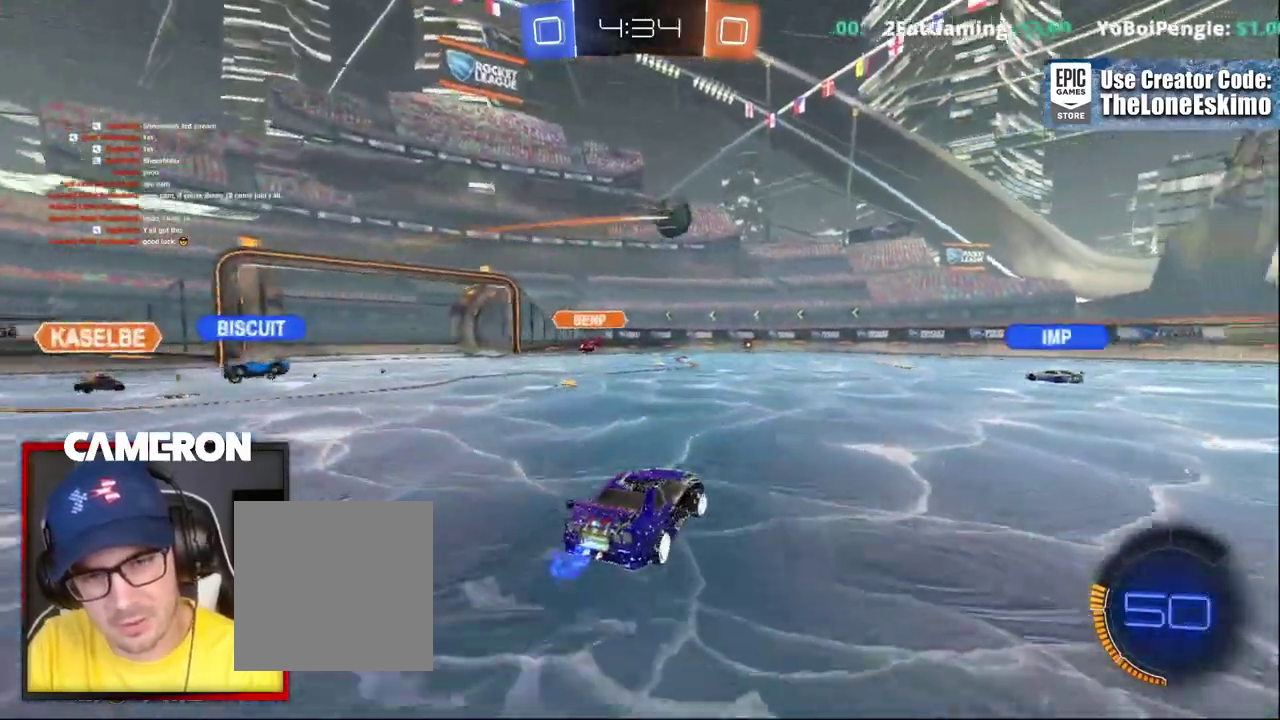
{"buttons": ["R2"], "left_stick": "right", "right_stick": "center", "events": [[183, "left_stick", "center"], [300, "left_stick", "right"]]}
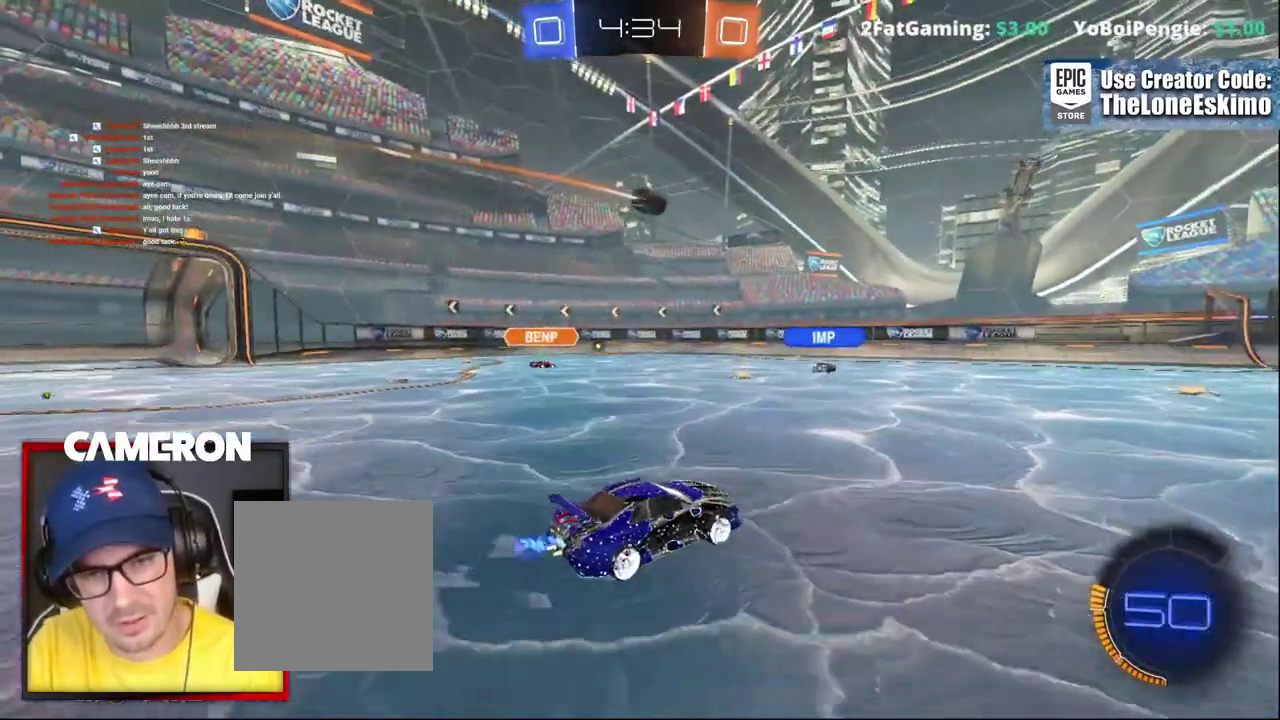
{"buttons": ["R2"], "left_stick": "center", "right_stick": "center", "events": [[483, "left_stick", "center"]]}
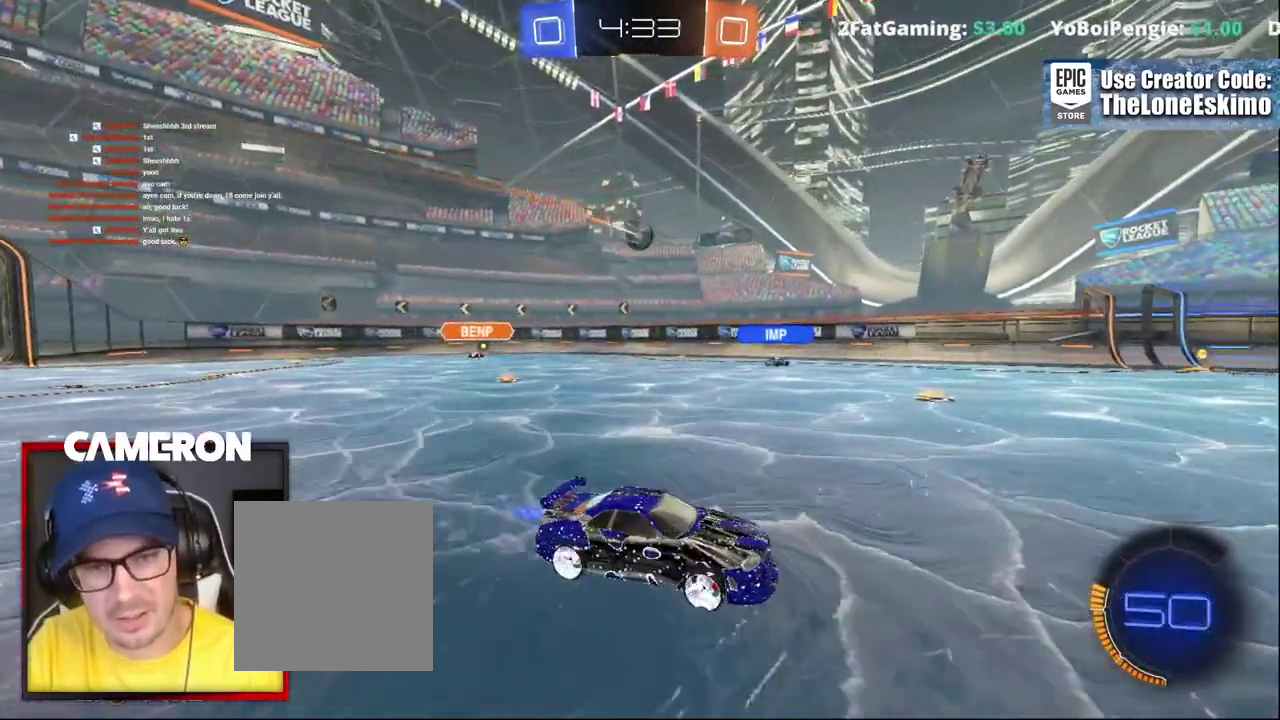
{"buttons": ["R2"], "left_stick": "left", "right_stick": "center", "events": [[67, "left_stick", "left"], [267, "X", "down"], [400, "X", "up"]]}
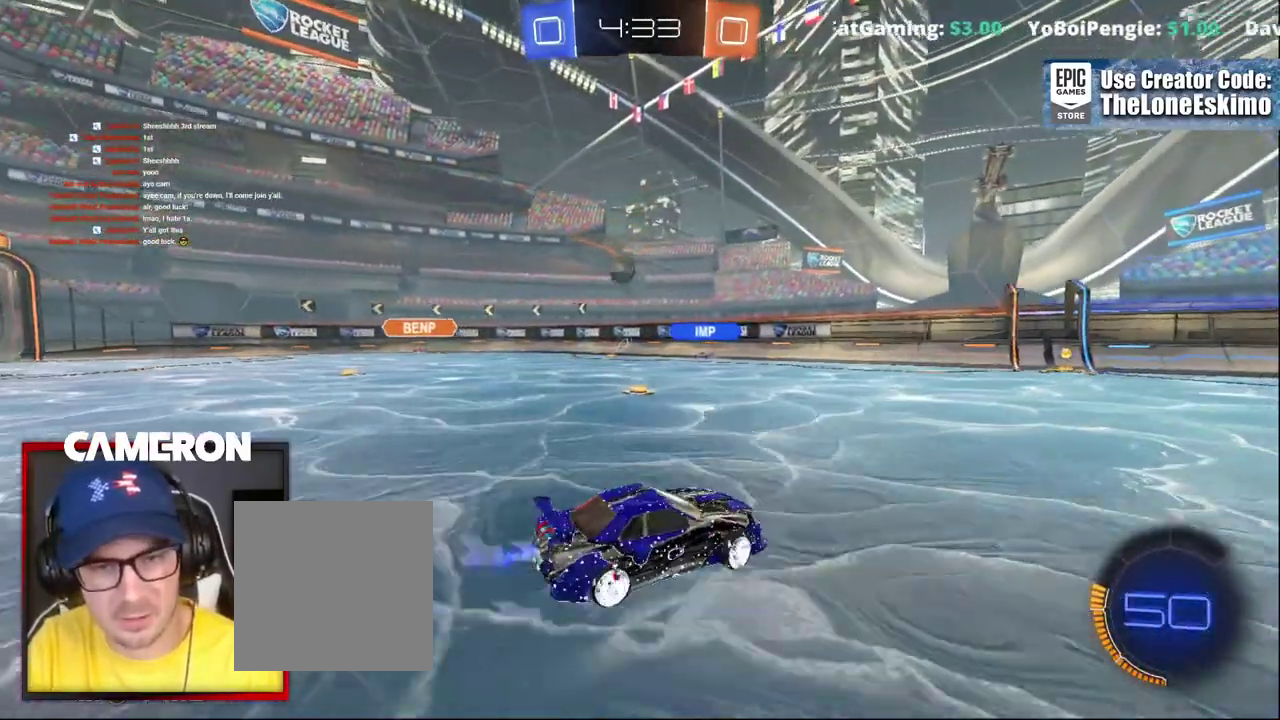
{"buttons": ["R2"], "left_stick": "up-left", "right_stick": "center", "events": [[483, "left_stick", "up-left"]]}
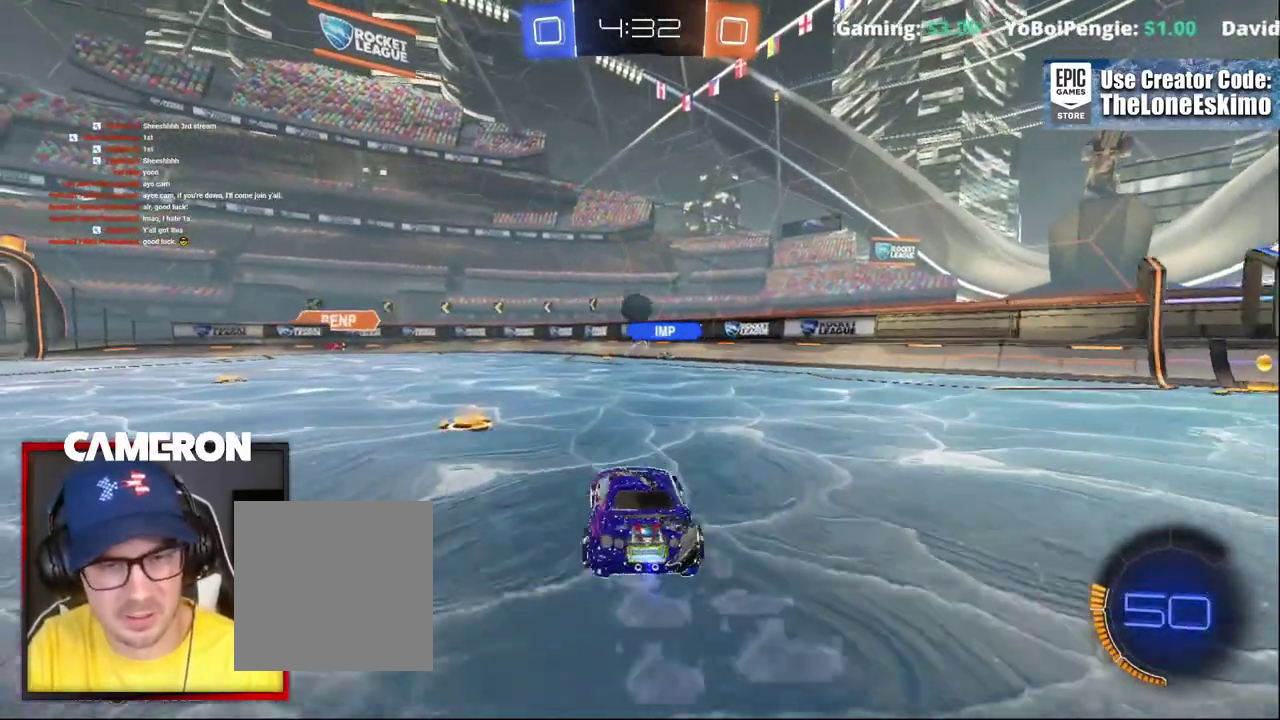
{"buttons": ["R2"], "left_stick": "right", "right_stick": "center", "events": [[267, "left_stick", "center"], [467, "left_stick", "right"]]}
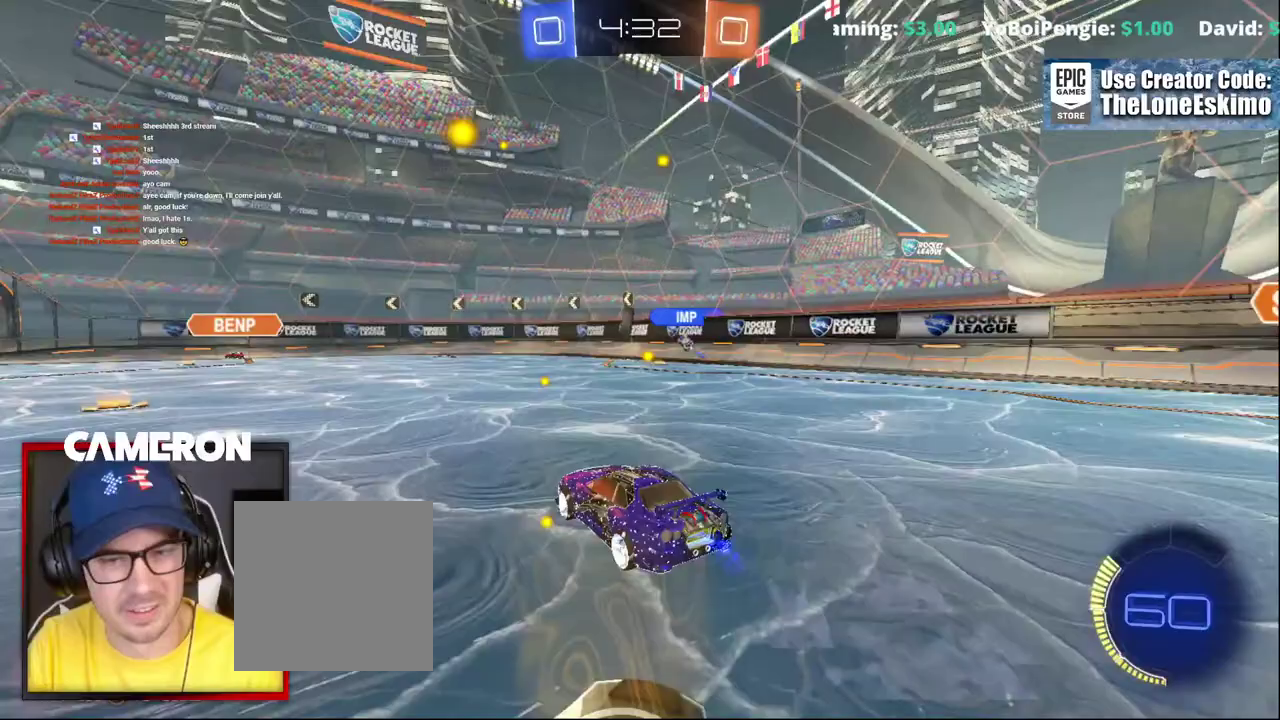
{"buttons": ["L2"], "left_stick": "right", "right_stick": "center", "events": [[117, "L2", "down"], [217, "left_stick", "up-left"], [250, "L2", "up"], [433, "L2", "down"], [433, "left_stick", "right"], [500, "R2", "up"]]}
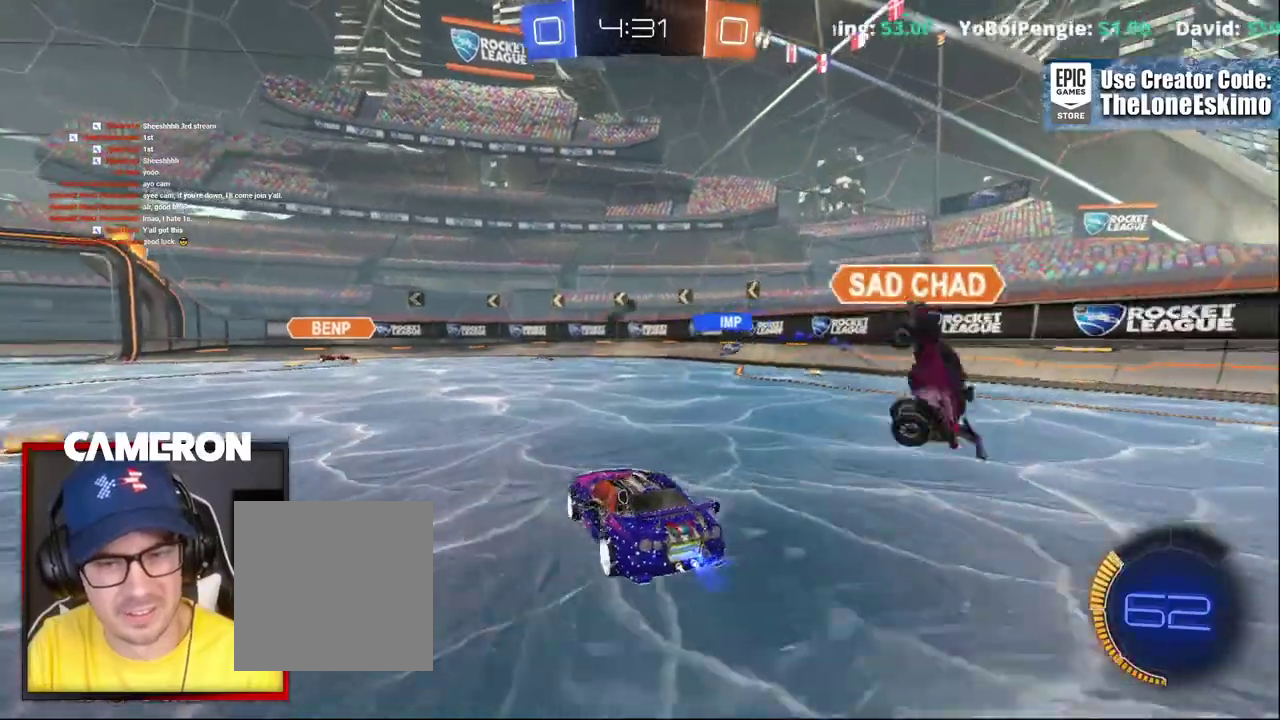
{"buttons": ["R2"], "left_stick": "right", "right_stick": "center", "events": [[133, "L2", "up"], [150, "R2", "down"]]}
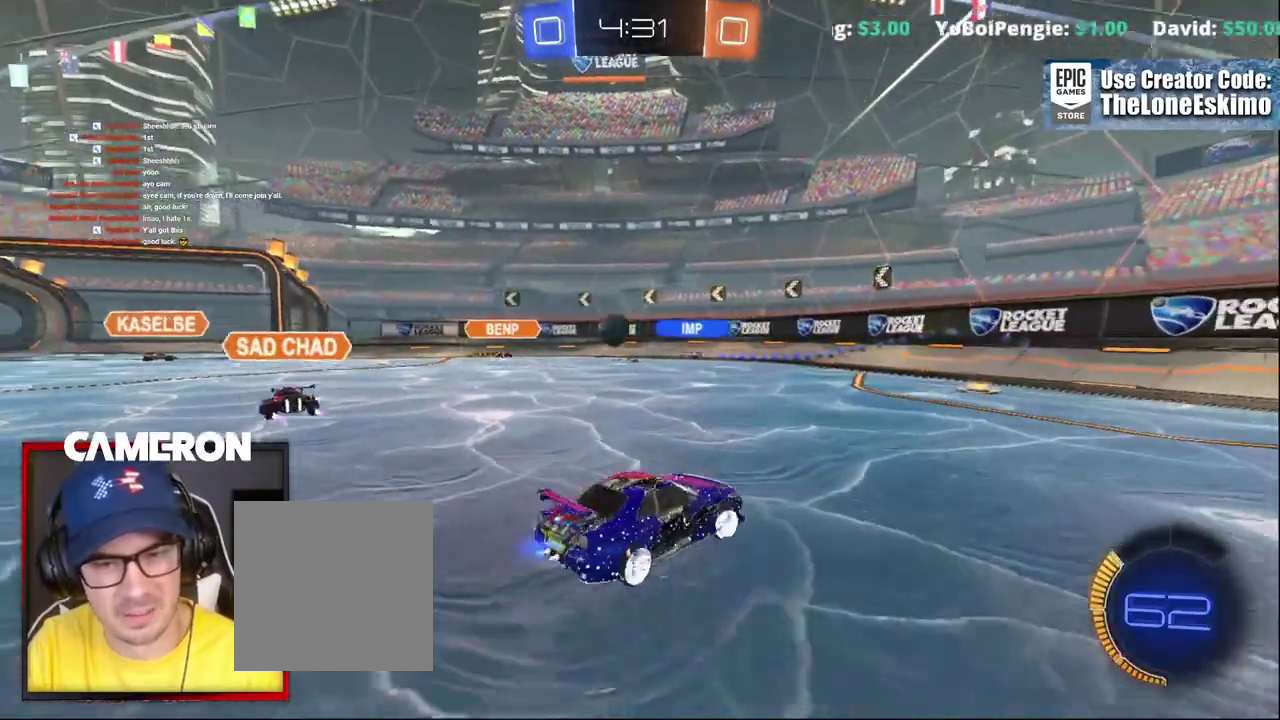
{"buttons": ["R2"], "left_stick": "left", "right_stick": "center", "events": [[133, "left_stick", "center"], [250, "left_stick", "left"]]}
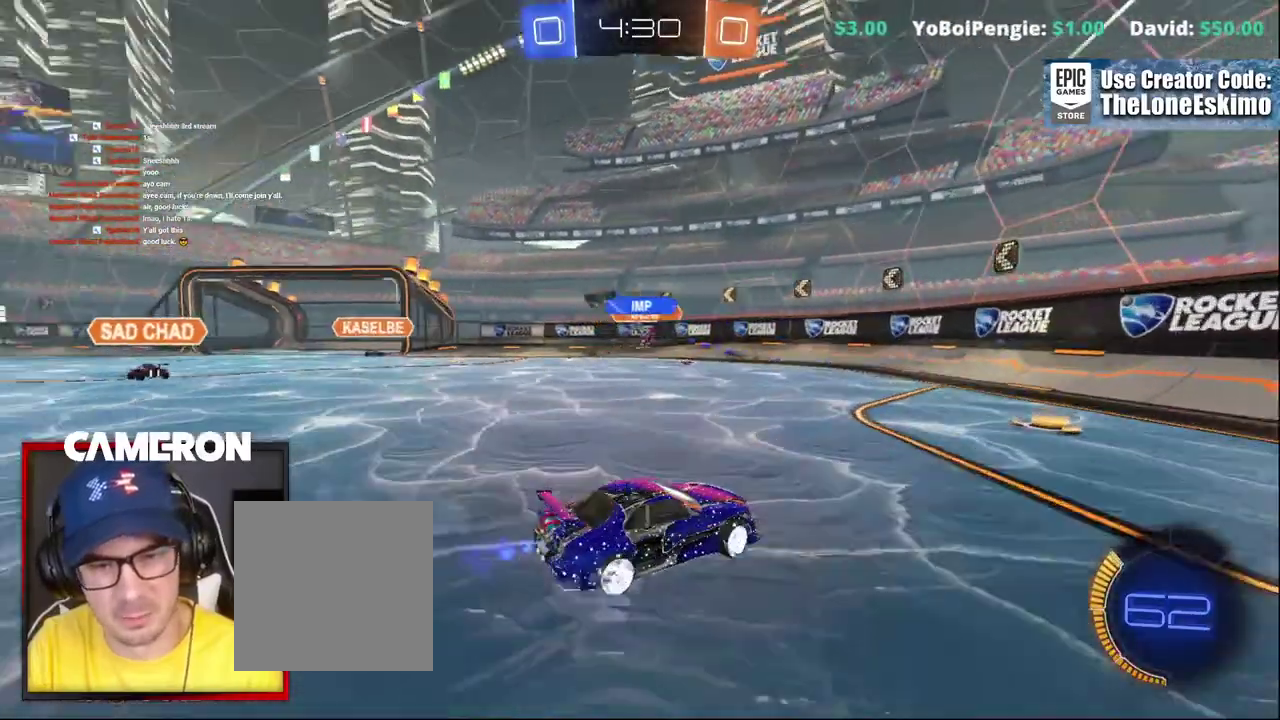
{"buttons": ["R2"], "left_stick": "left", "right_stick": "center", "events": []}
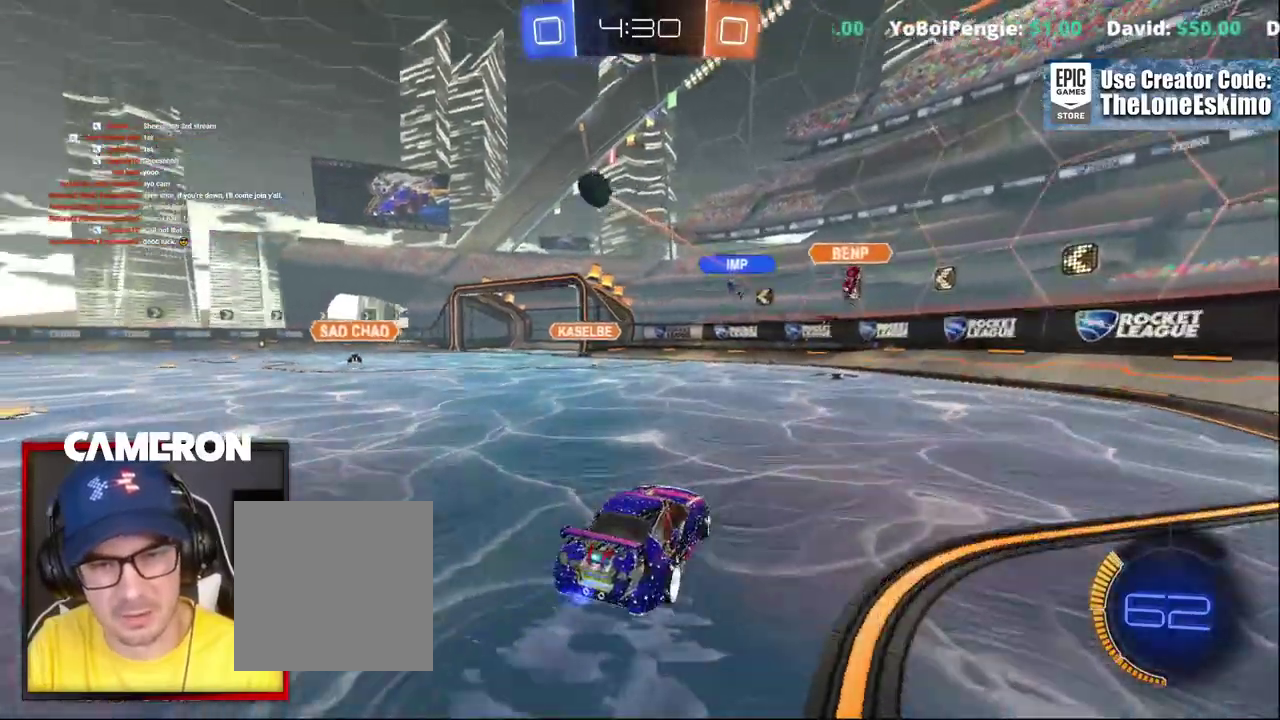
{"buttons": ["B", "R2"], "left_stick": "up-left", "right_stick": "center", "events": [[367, "left_stick", "up-left"], [417, "B", "down"]]}
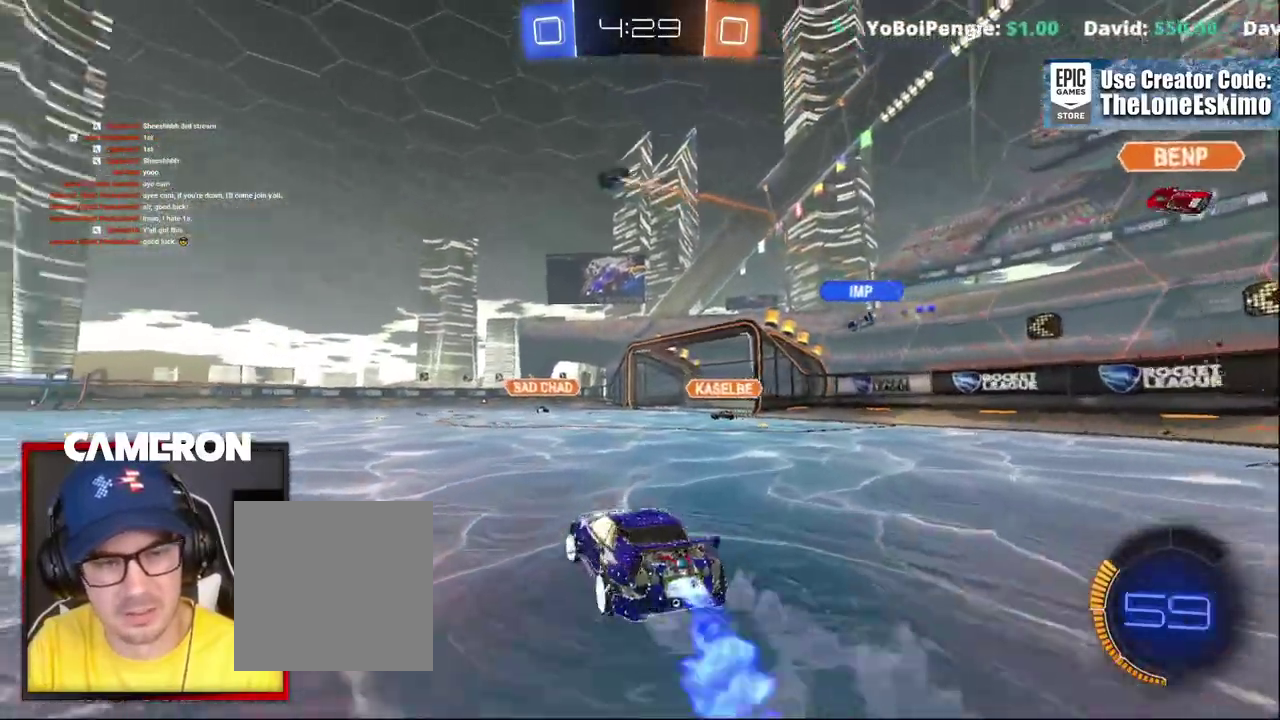
{"buttons": ["B", "R2"], "left_stick": "center", "right_stick": "center"}
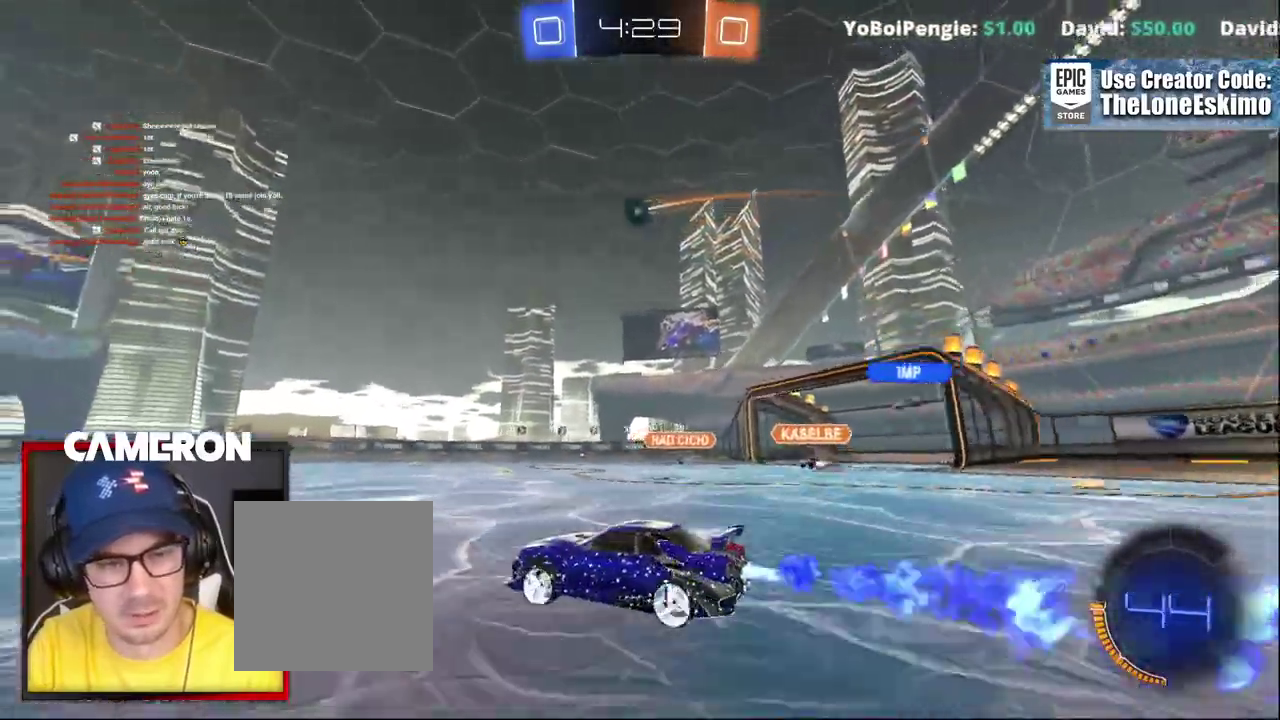
{"buttons": ["R2"], "left_stick": "up", "right_stick": "center", "events": [[83, "B", "up"], [83, "left_stick", "up"], [183, "A", "down"], [283, "A", "up"], [367, "A", "down"], [483, "A", "up"]]}
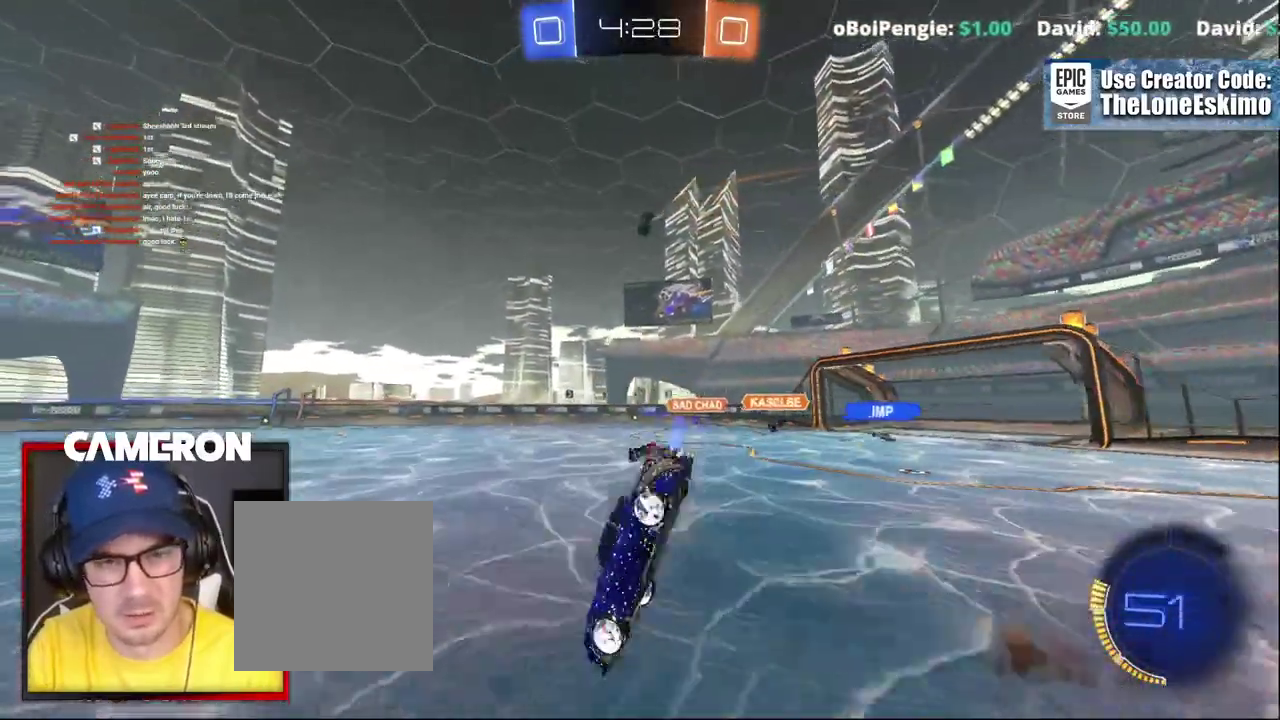
{"buttons": ["R2"], "left_stick": "center", "right_stick": "center", "events": [[67, "A", "down"], [250, "A", "up"], [300, "left_stick", "center"]]}
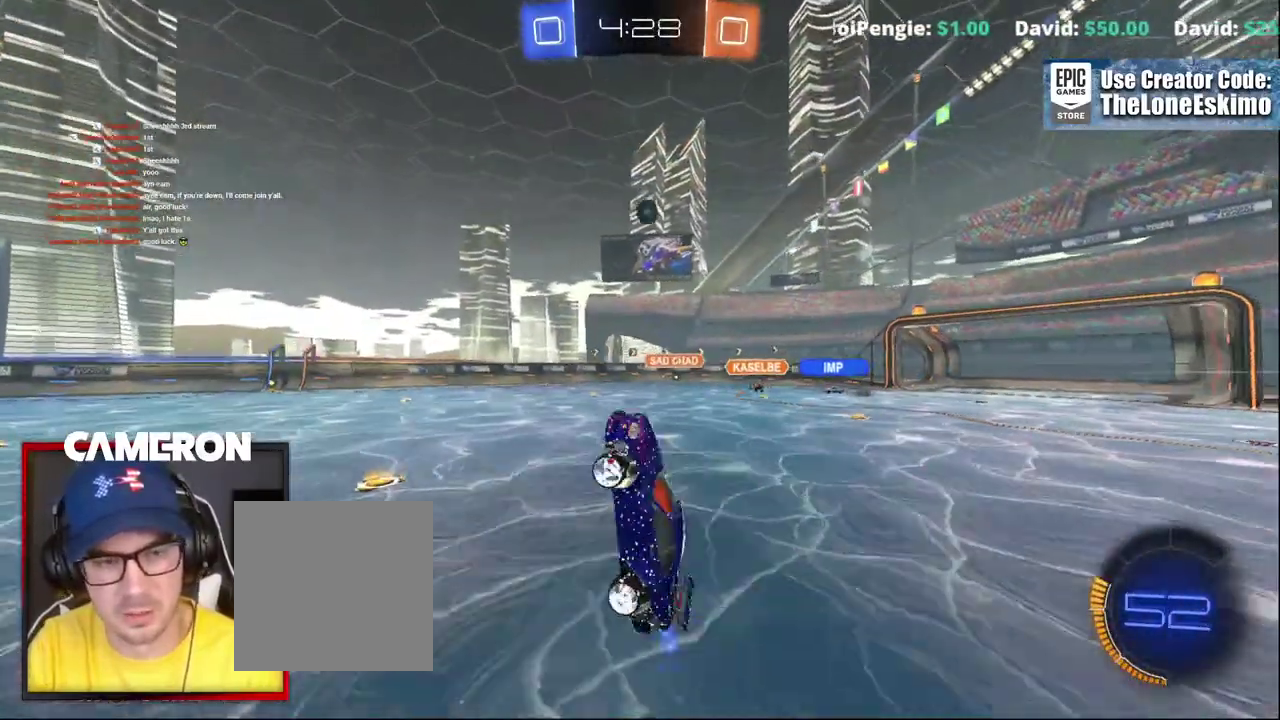
{"buttons": ["R2"], "left_stick": "center", "right_stick": "center", "events": []}
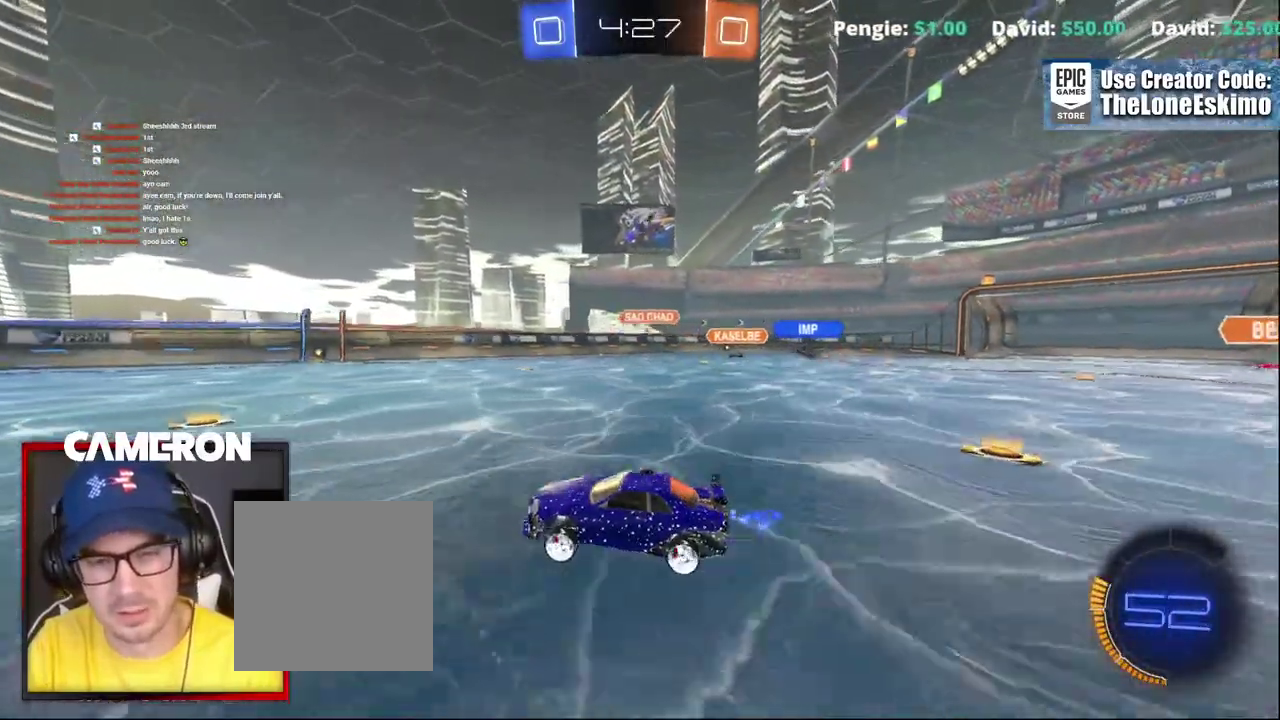
{"buttons": ["L2", "R2"], "left_stick": "center", "right_stick": "center", "events": [[133, "left_stick", "right"], [383, "L2", "down"], [383, "R2", "up"], [483, "left_stick", "center"], [500, "R2", "down"]]}
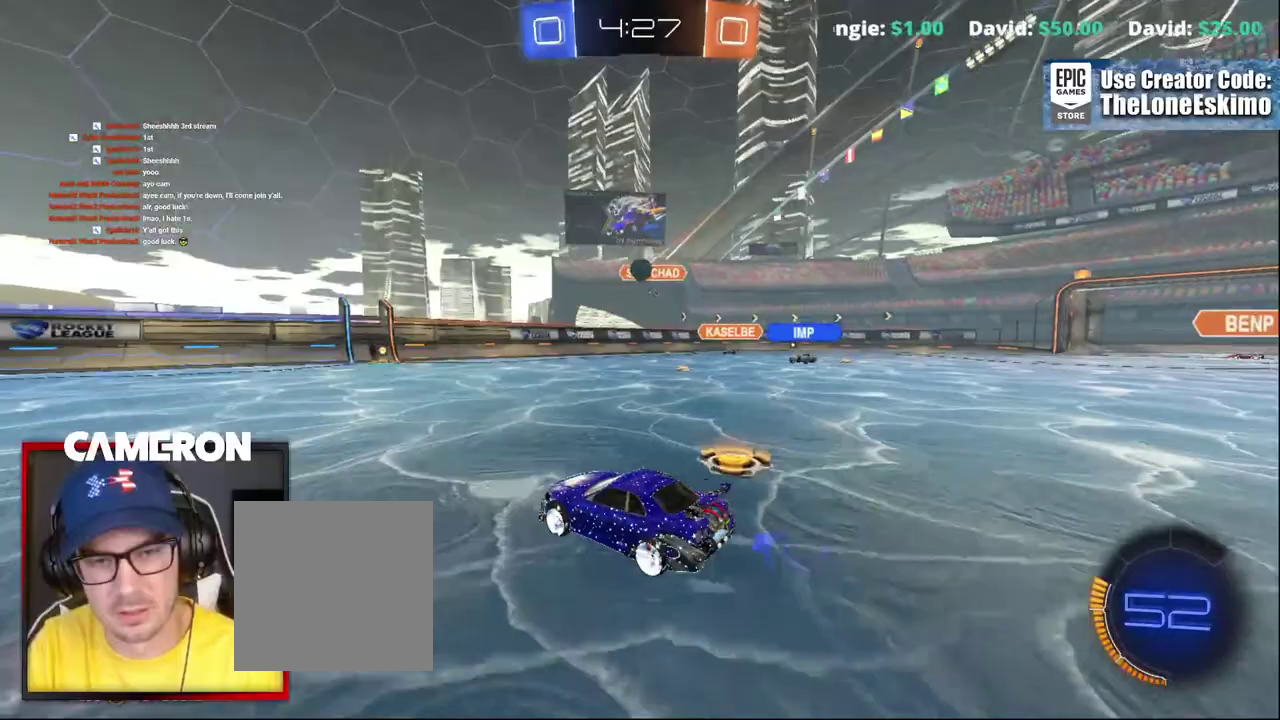
{"buttons": ["R2"], "left_stick": "right", "right_stick": "center", "events": [[33, "L2", "up"], [83, "left_stick", "up-left"], [217, "left_stick", "center"], [367, "left_stick", "right"]]}
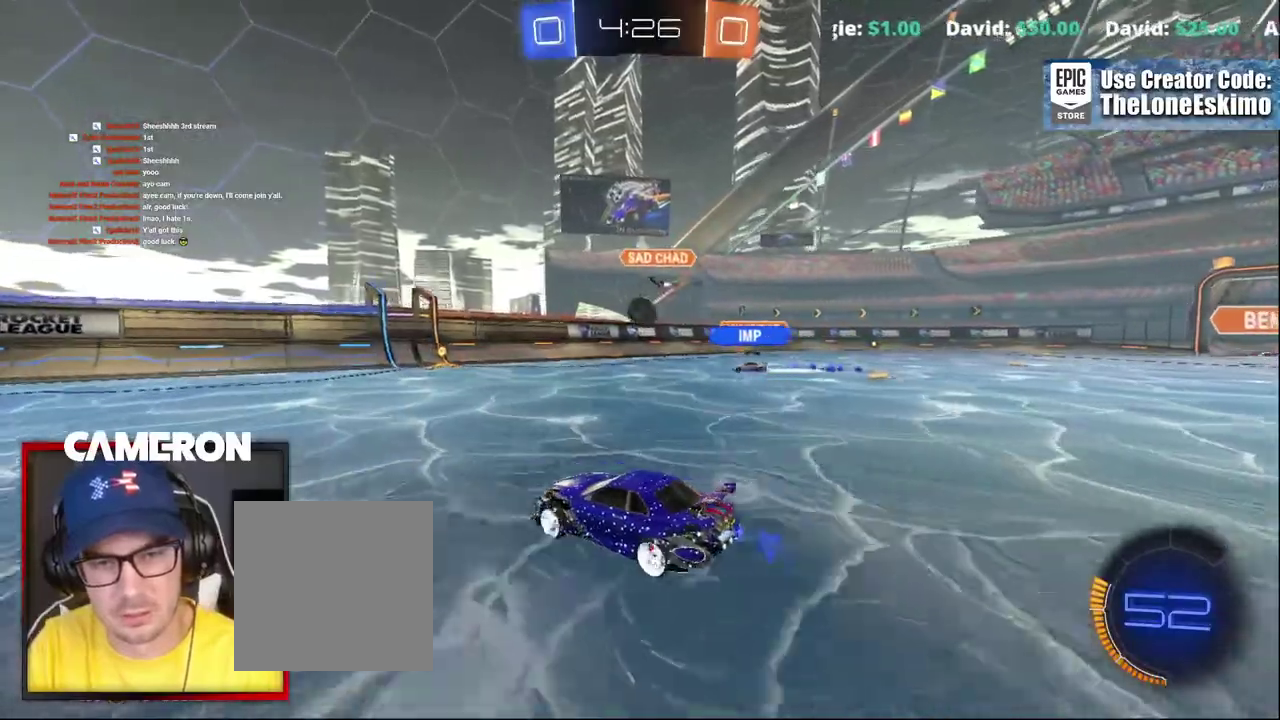
{"buttons": ["R2"], "left_stick": "left", "right_stick": "center"}
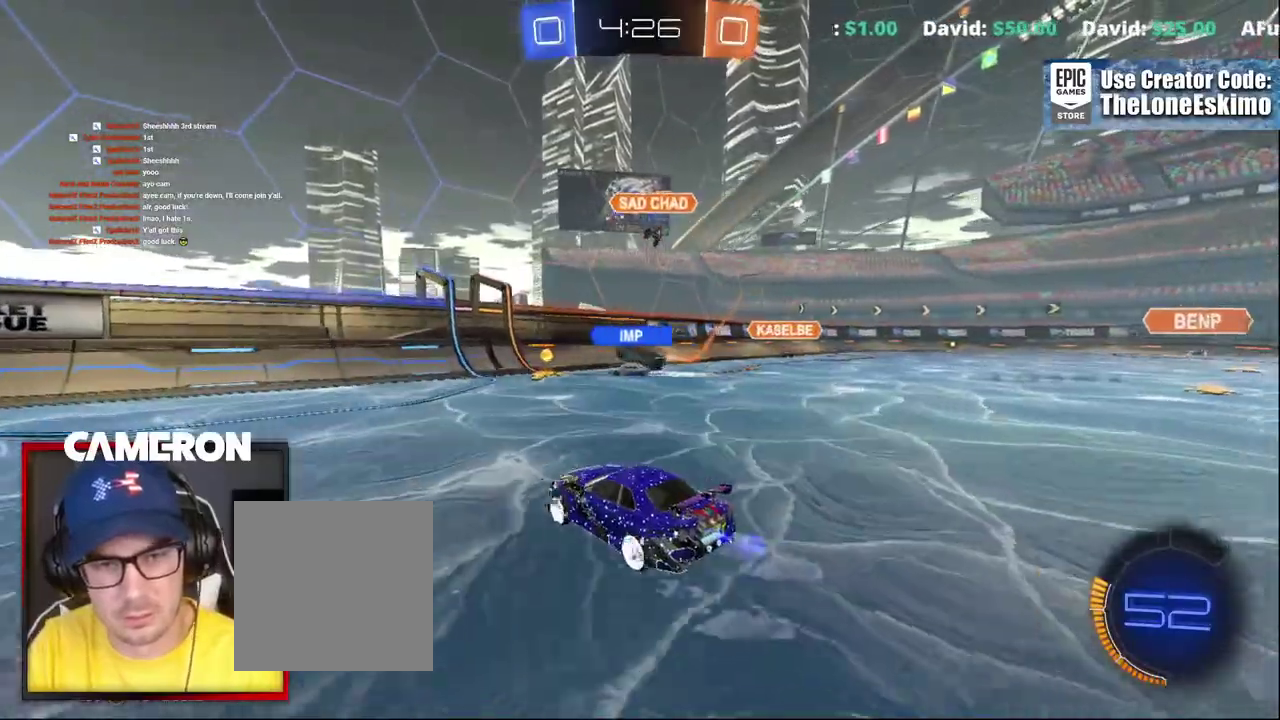
{"buttons": ["R2"], "left_stick": "center", "right_stick": "center"}
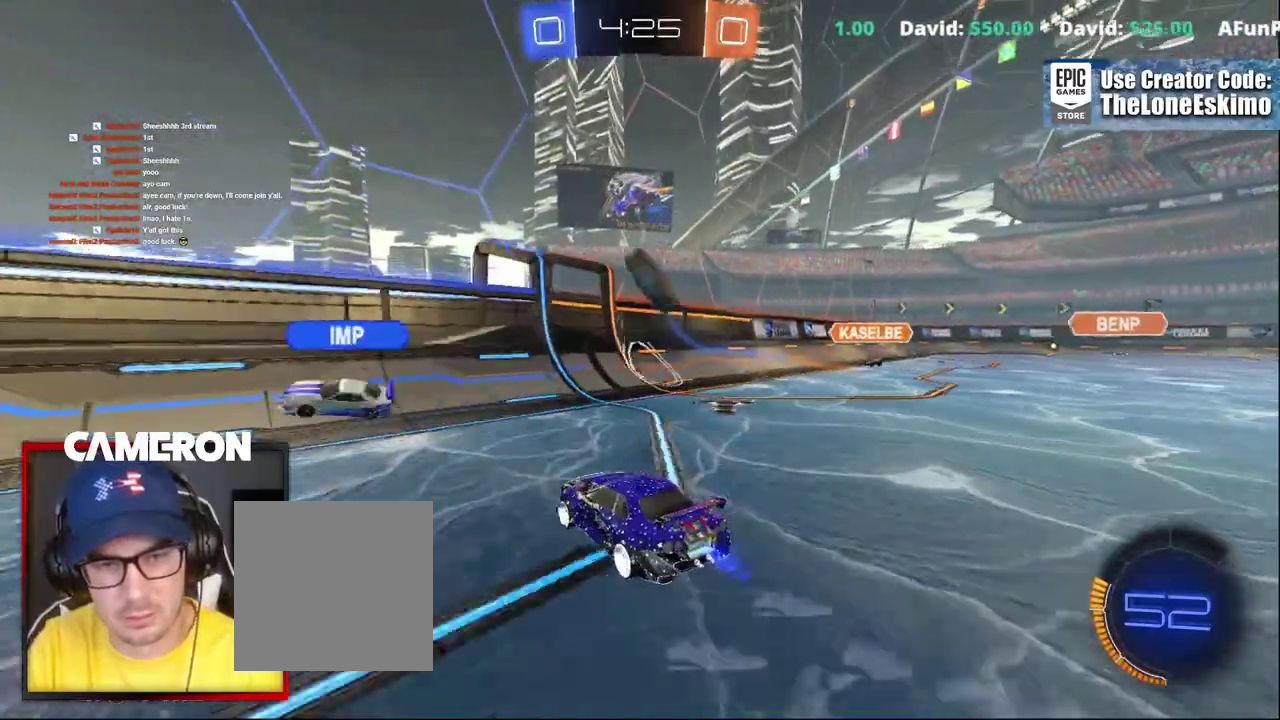
{"buttons": ["R2"], "left_stick": "center", "right_stick": "center", "events": [[83, "B", "down"], [100, "left_stick", "right"], [217, "left_stick", "center"], [433, "left_stick", "right"], [500, "B", "up"], [500, "left_stick", "center"]]}
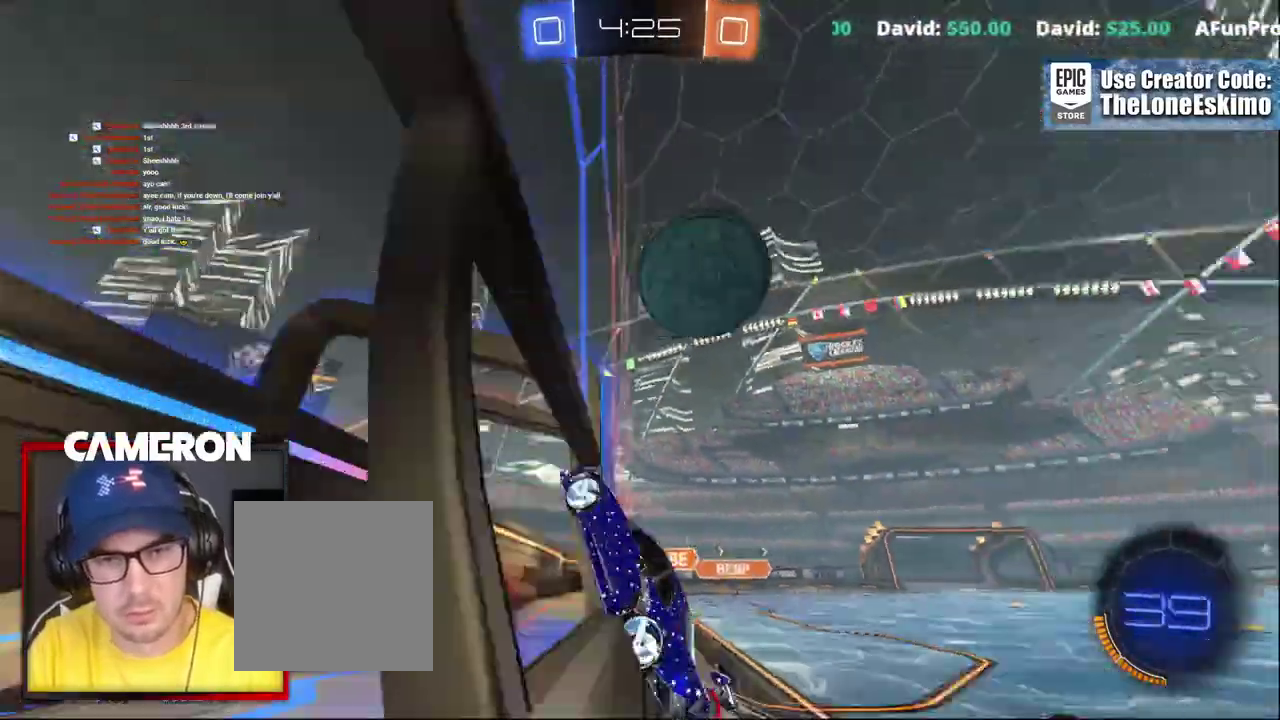
{"buttons": ["A", "R2"], "left_stick": "center", "right_stick": "center", "events": [[100, "left_stick", "left"], [150, "A", "down"], [233, "left_stick", "up"], [283, "A", "up"], [300, "left_stick", "center"], [350, "A", "down"]]}